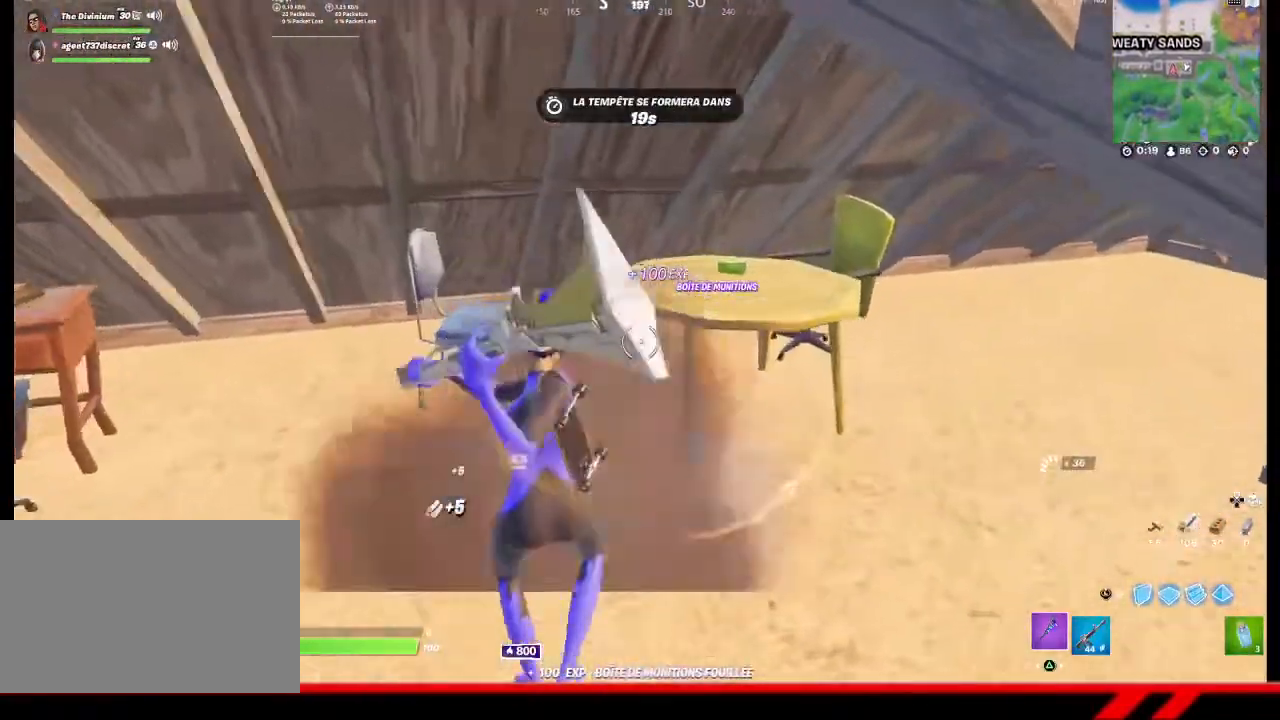
Gameplay with a controller (PlayStation layout); each line is a JSON object with the inputs held at the frame after it. "events" lists button and stick changes between this image and that frame as [ms after this image, input, new state], when the widget could be followed in between.
{"buttons": ["R2"], "left_stick": "up", "right_stick": "center", "events": [[500, "left_stick", "up"]]}
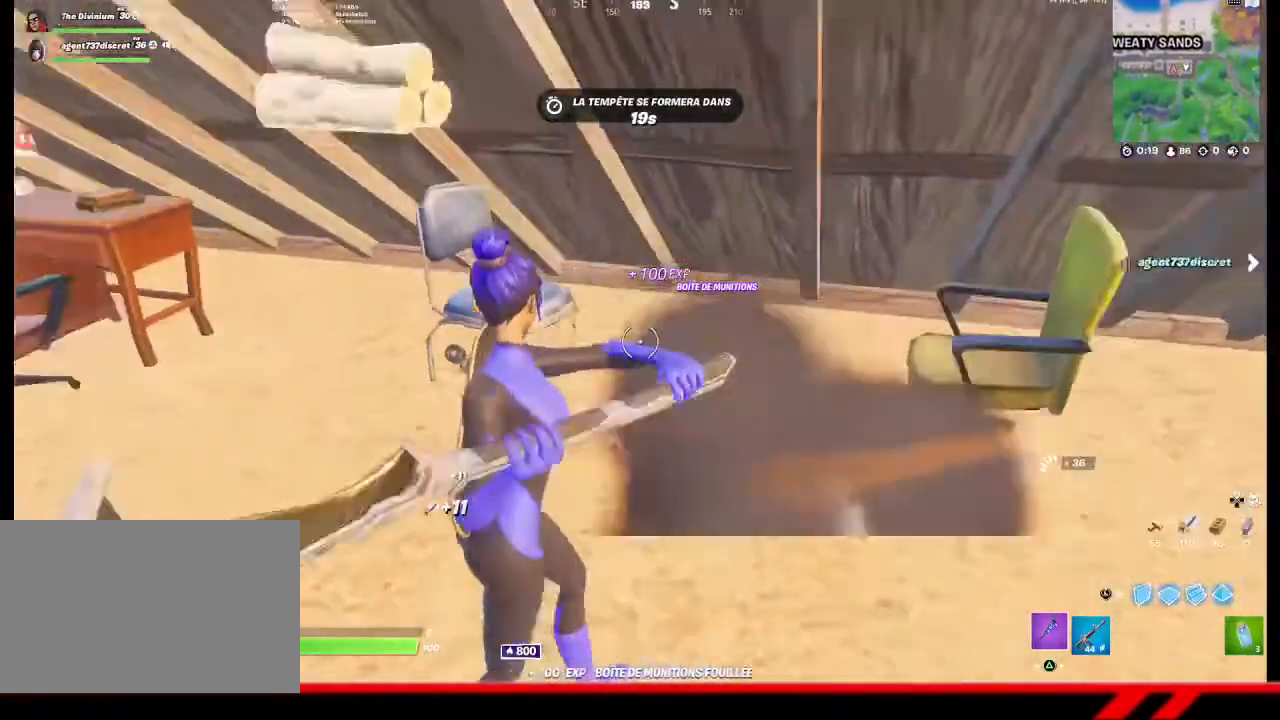
{"buttons": ["R2"], "left_stick": "down-right", "right_stick": "right", "events": [[333, "left_stick", "down-right"], [333, "right_stick", "left"], [400, "right_stick", "center"], [500, "right_stick", "right"]]}
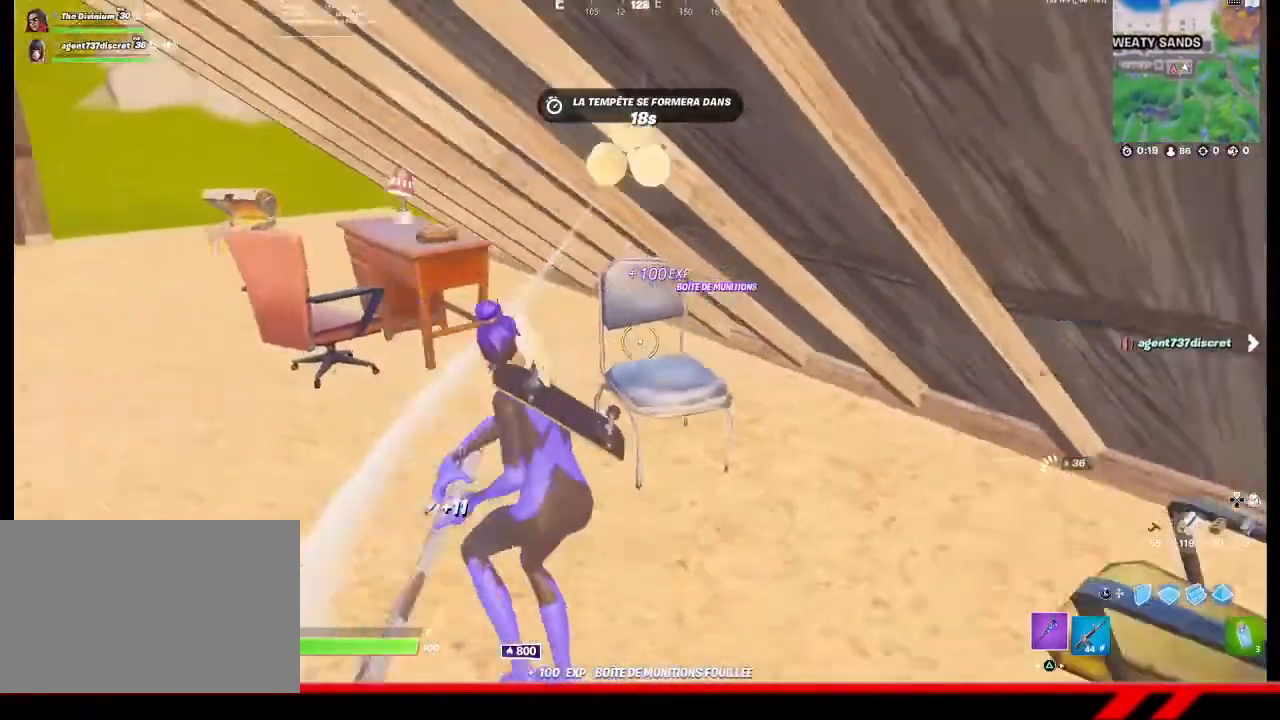
{"buttons": ["R2"], "left_stick": "right", "right_stick": "center", "events": [[233, "left_stick", "right"], [233, "right_stick", "center"]]}
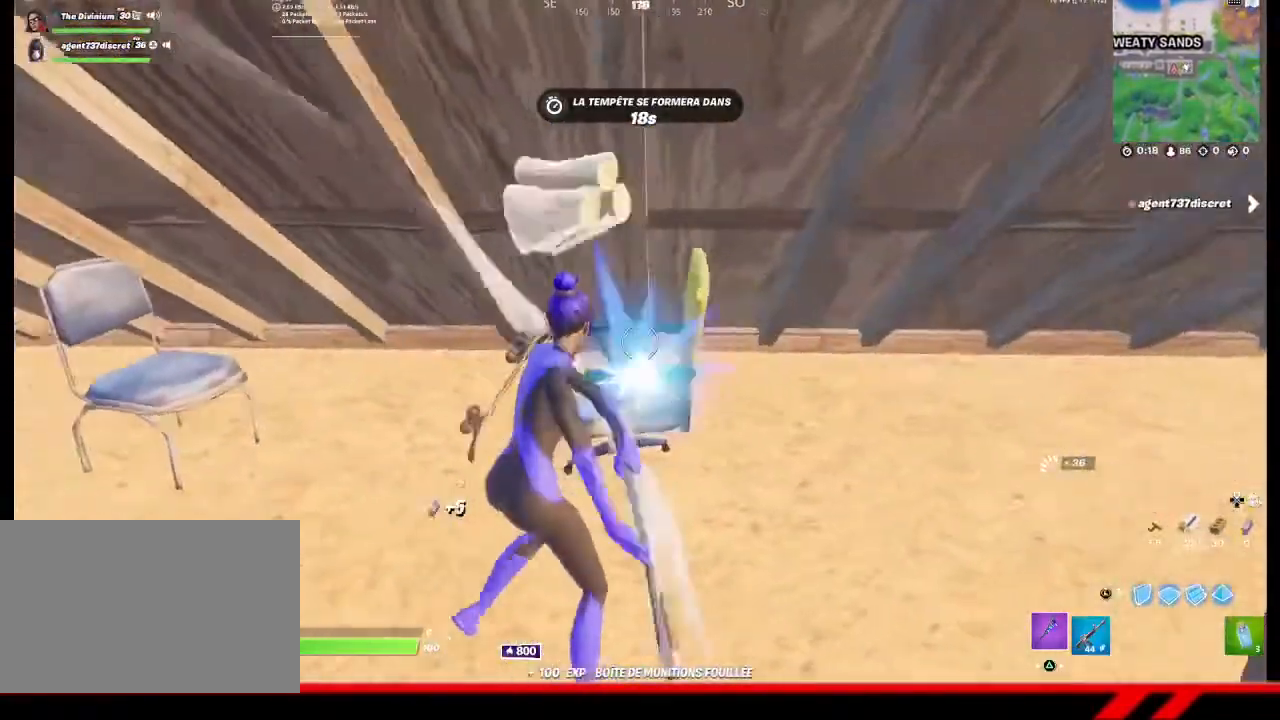
{"buttons": [], "left_stick": "down-right", "right_stick": "center", "events": [[300, "left_stick", "down-right"], [500, "R2", "up"]]}
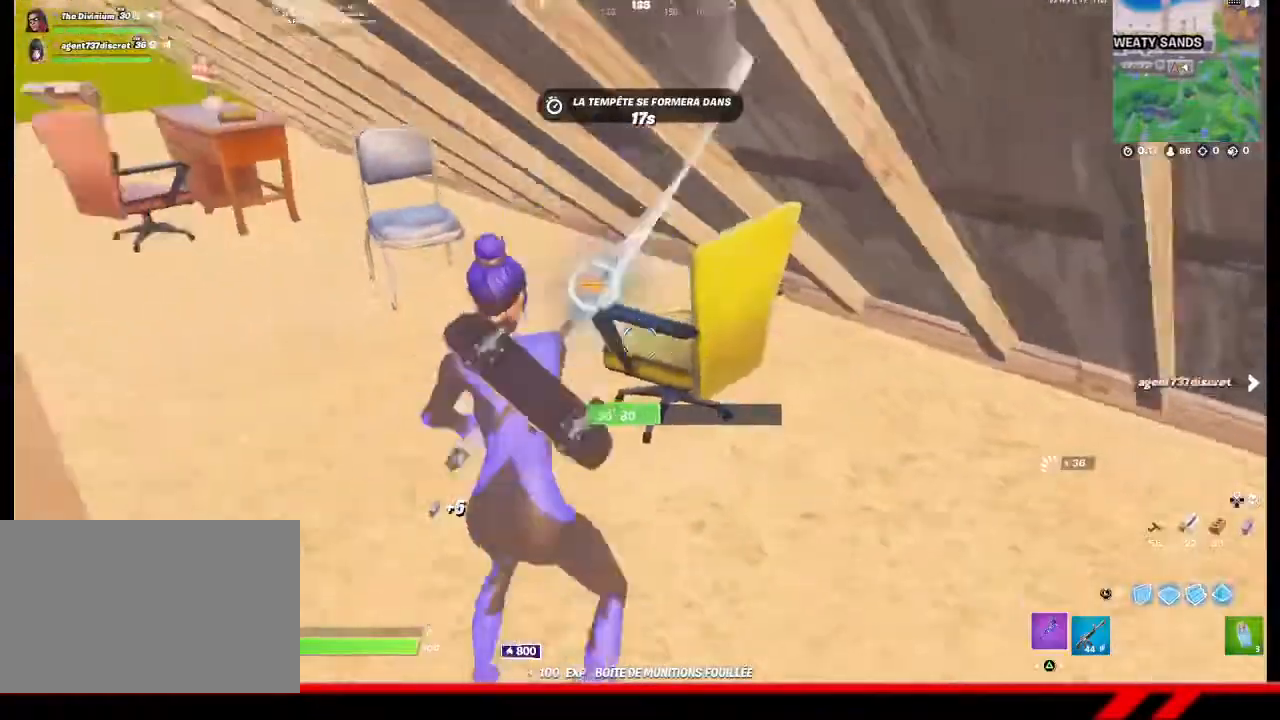
{"buttons": [], "left_stick": "up-left", "right_stick": "left", "events": [[33, "right_stick", "left"], [167, "R1", "down"], [233, "left_stick", "down"], [267, "R1", "up"], [400, "left_stick", "up-left"]]}
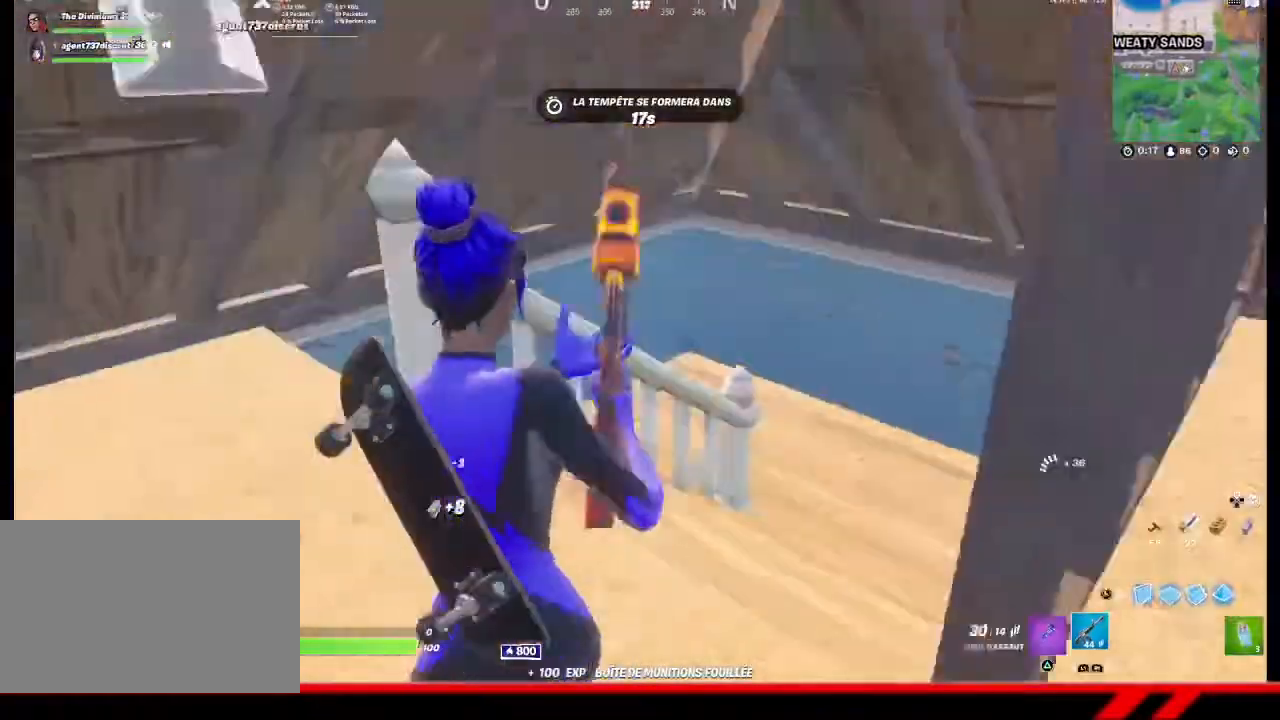
{"buttons": [], "left_stick": "up-left", "right_stick": "center", "events": [[33, "right_stick", "center"], [400, "TRIANGLE", "down"], [467, "TRIANGLE", "up"]]}
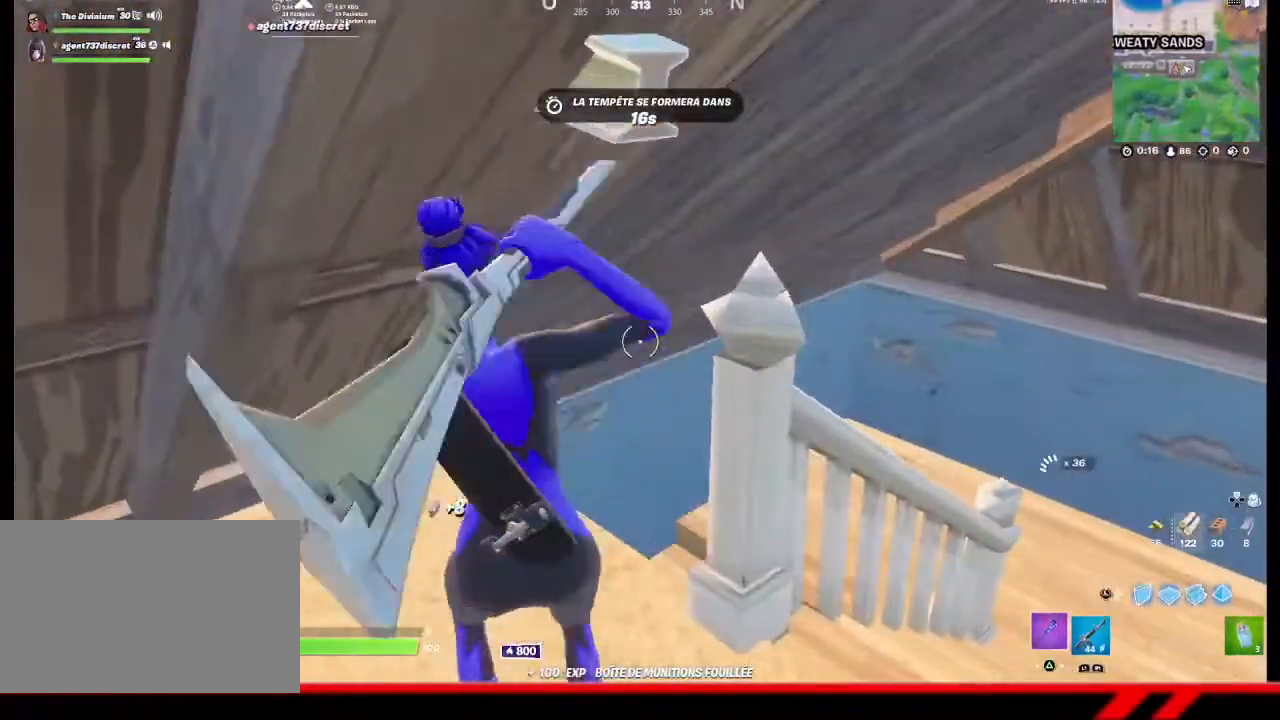
{"buttons": [], "left_stick": "up", "right_stick": "center", "events": [[67, "left_stick", "up"], [133, "R3", "down"], [233, "R3", "up"]]}
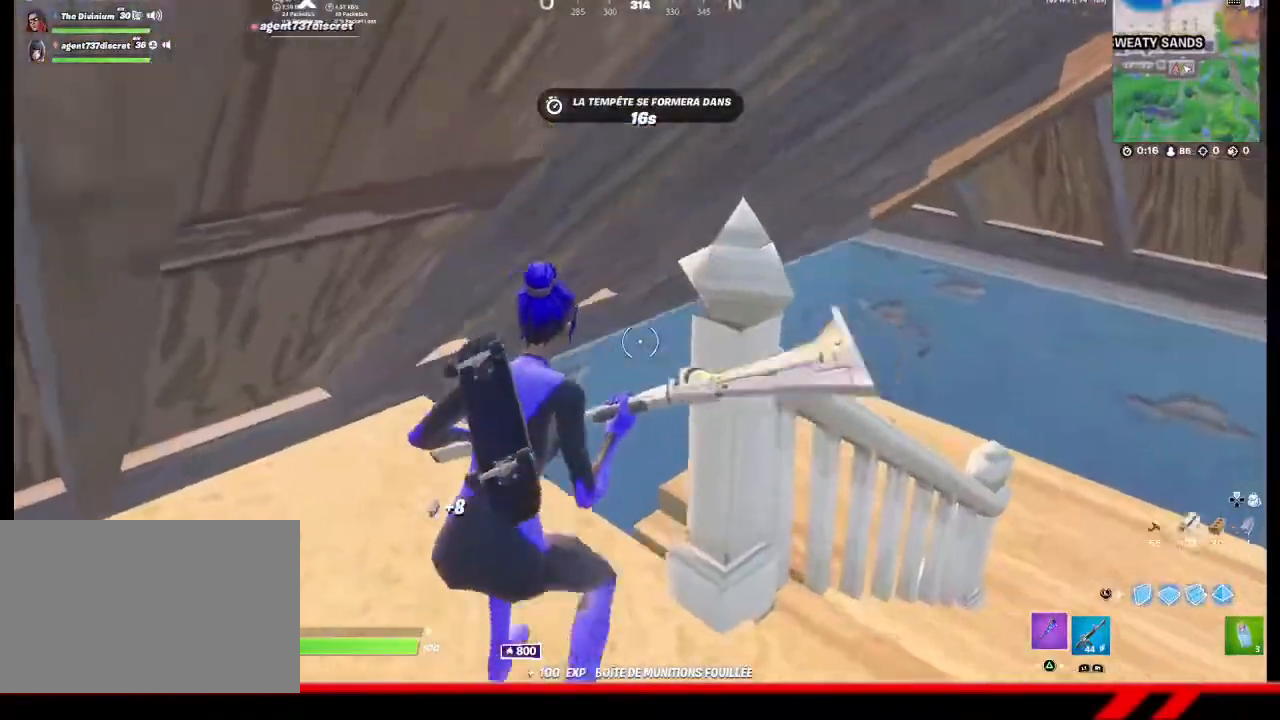
{"buttons": ["R3"], "left_stick": "up-right", "right_stick": "center", "events": [[167, "left_stick", "up-right"], [200, "right_stick", "left"], [433, "R3", "down"], [467, "right_stick", "center"]]}
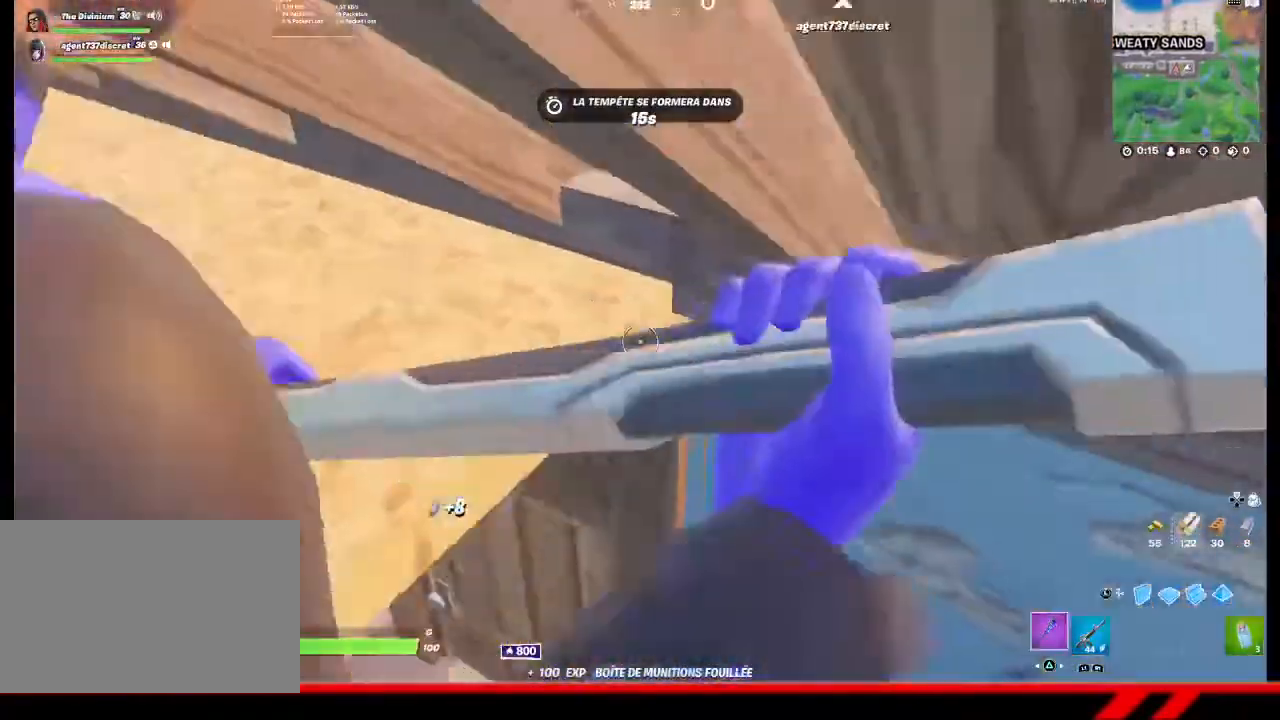
{"buttons": [], "left_stick": "up", "right_stick": "center", "events": [[33, "R3", "up"], [67, "left_stick", "up"], [67, "right_stick", "left"], [233, "right_stick", "center"]]}
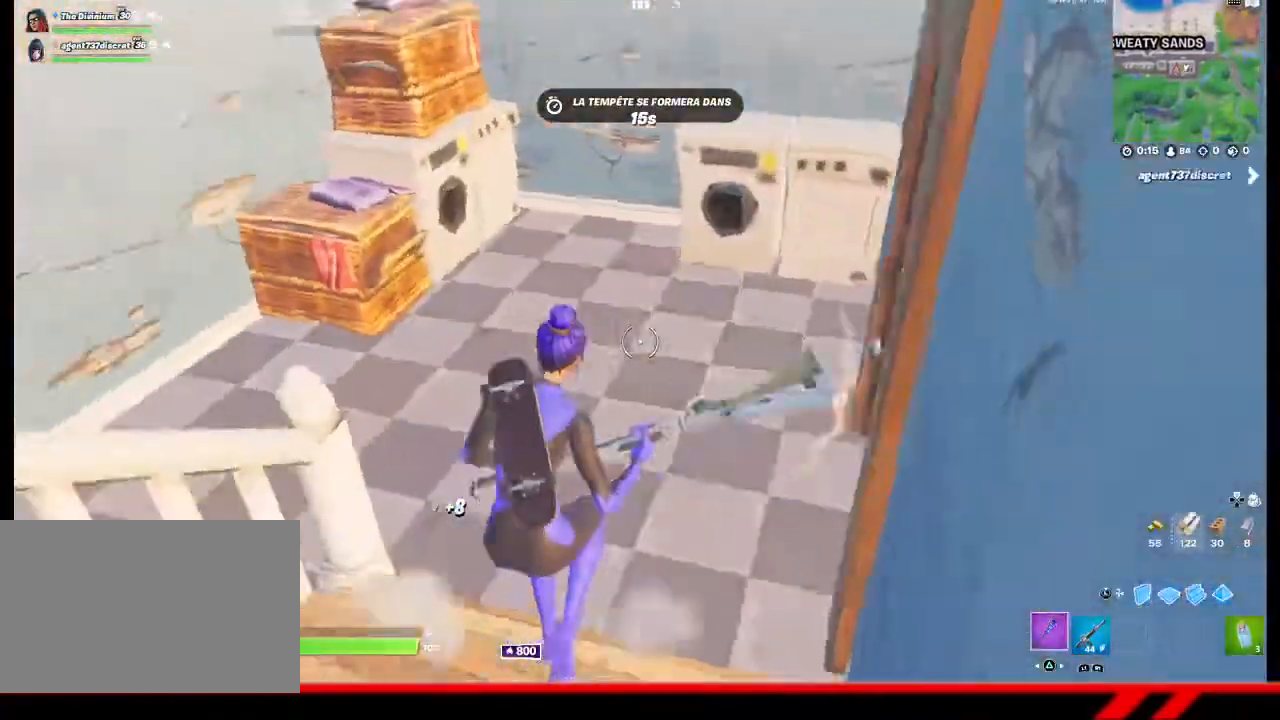
{"buttons": ["R2"], "left_stick": "up", "right_stick": "center", "events": [[267, "R2", "down"]]}
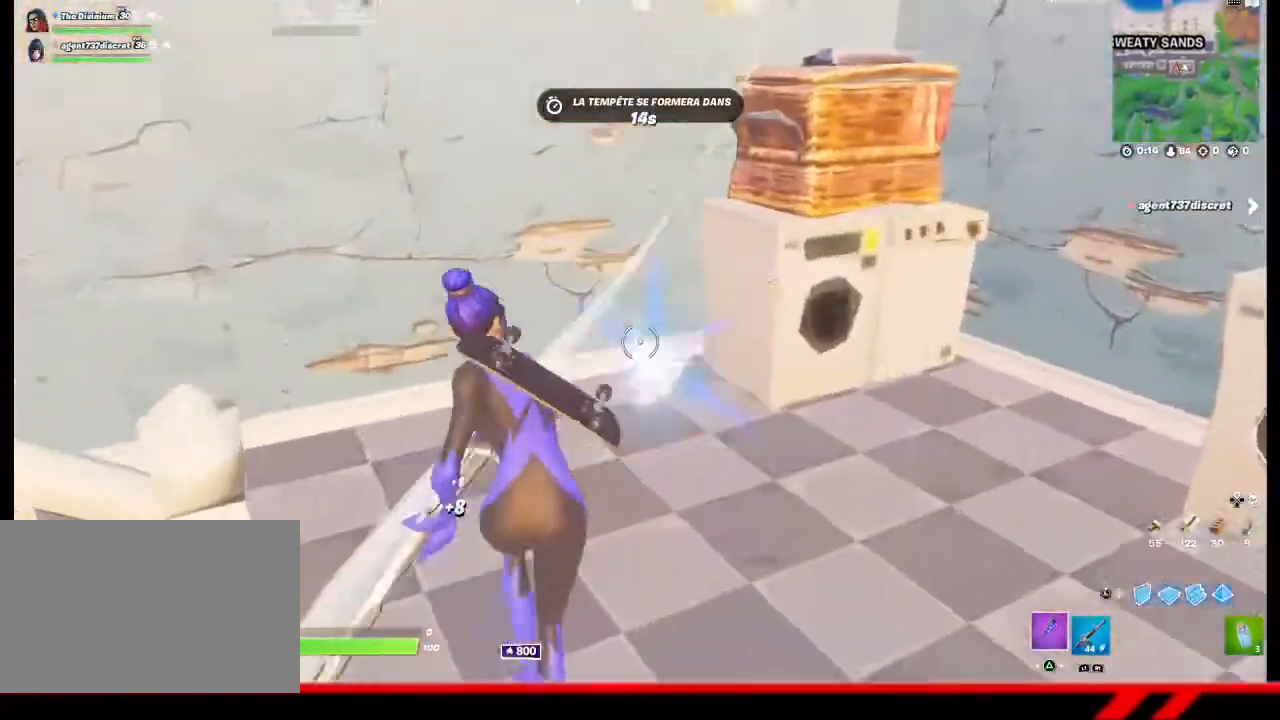
{"buttons": ["R2"], "left_stick": "up-left", "right_stick": "center", "events": [[133, "right_stick", "up"], [300, "right_stick", "center"], [467, "left_stick", "up-left"]]}
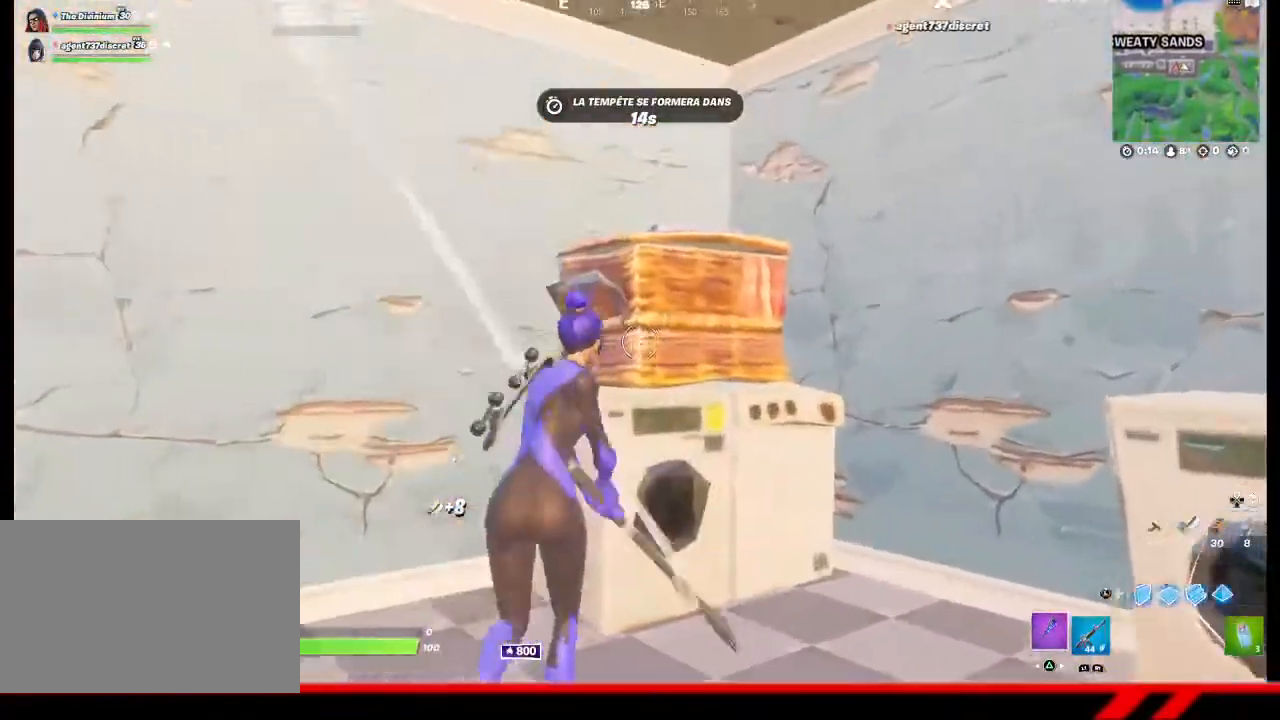
{"buttons": [], "left_stick": "up", "right_stick": "left", "events": [[100, "right_stick", "left"], [233, "R2", "up"], [467, "left_stick", "up"]]}
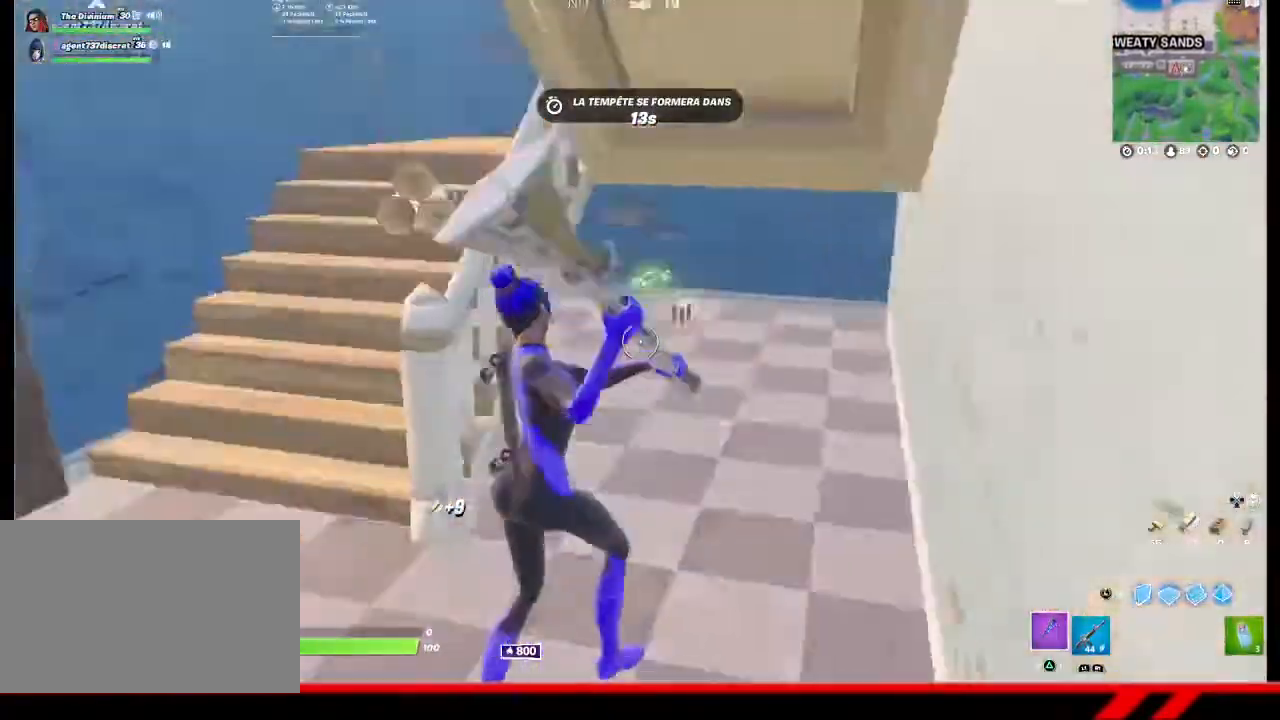
{"buttons": [], "left_stick": "up-right", "right_stick": "center", "events": [[67, "left_stick", "up-right"], [300, "right_stick", "center"]]}
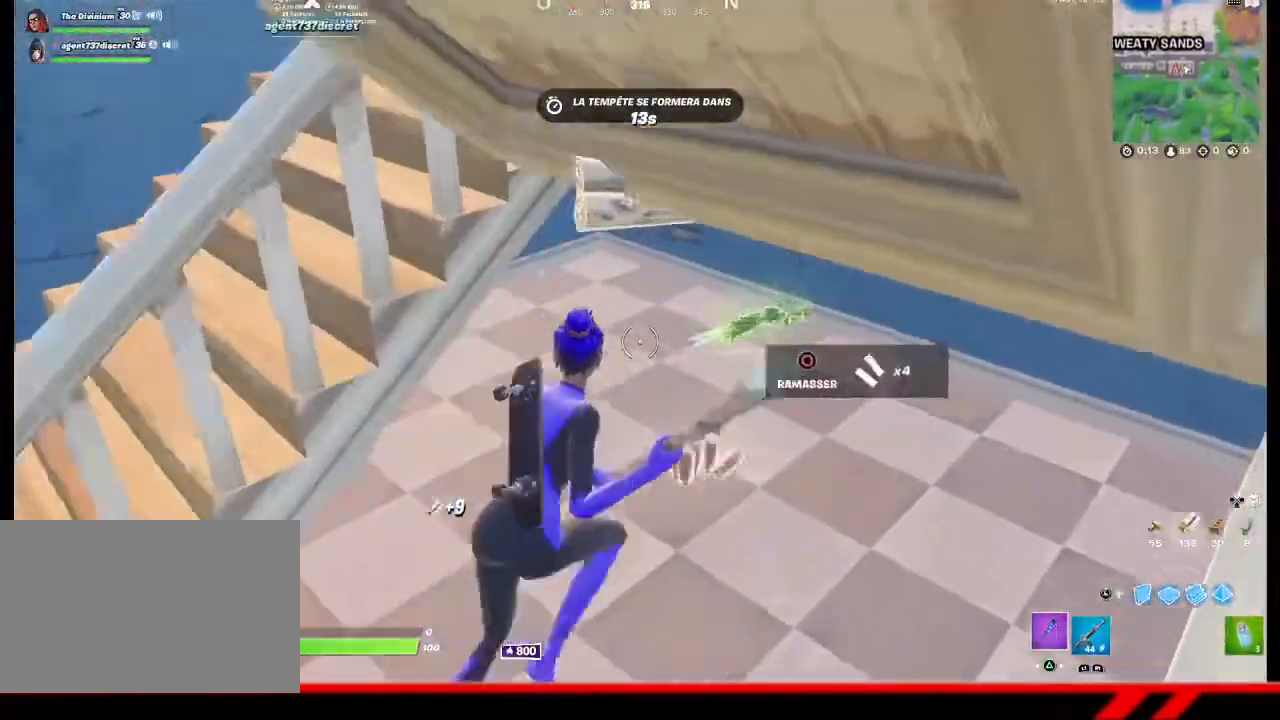
{"buttons": [], "left_stick": "down-left", "right_stick": "center", "events": [[167, "left_stick", "center"], [200, "CIRCLE", "down"], [267, "CIRCLE", "up"], [333, "CIRCLE", "down"], [333, "left_stick", "down"], [367, "CIRCLE", "up"], [433, "left_stick", "down-left"]]}
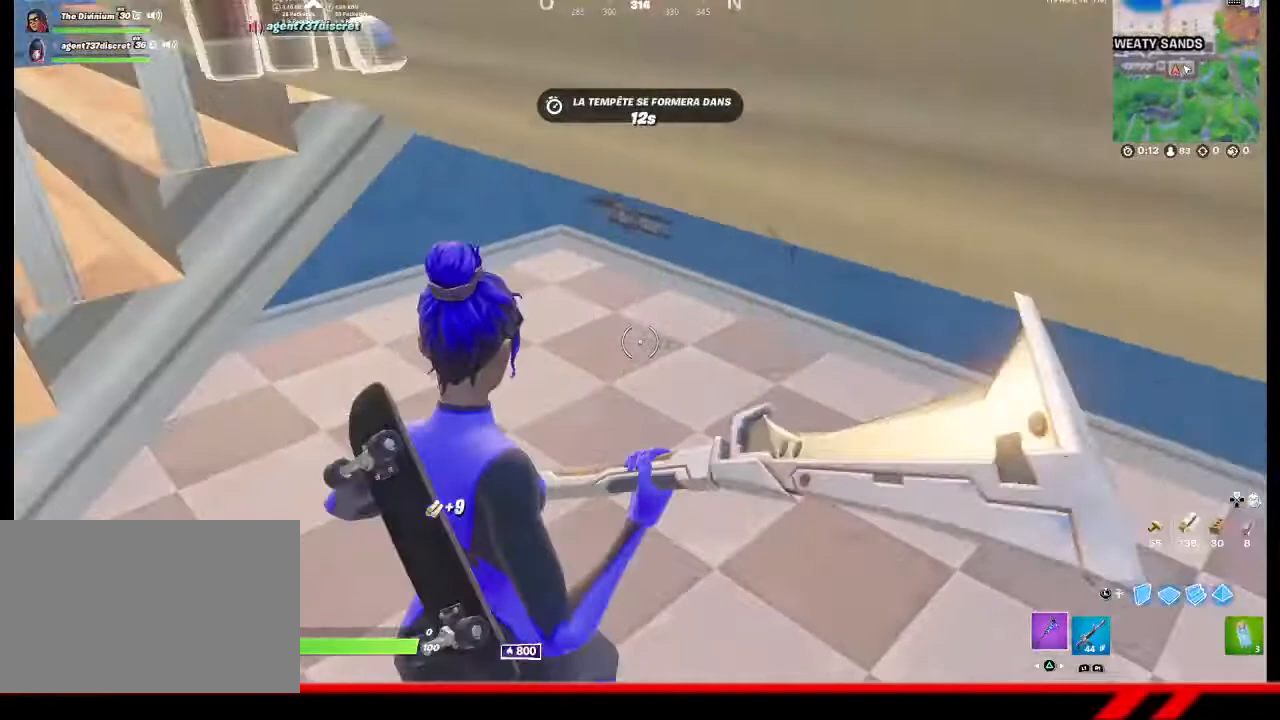
{"buttons": [], "left_stick": "up", "right_stick": "left", "events": [[33, "right_stick", "left"], [367, "left_stick", "up-left"], [433, "left_stick", "up"]]}
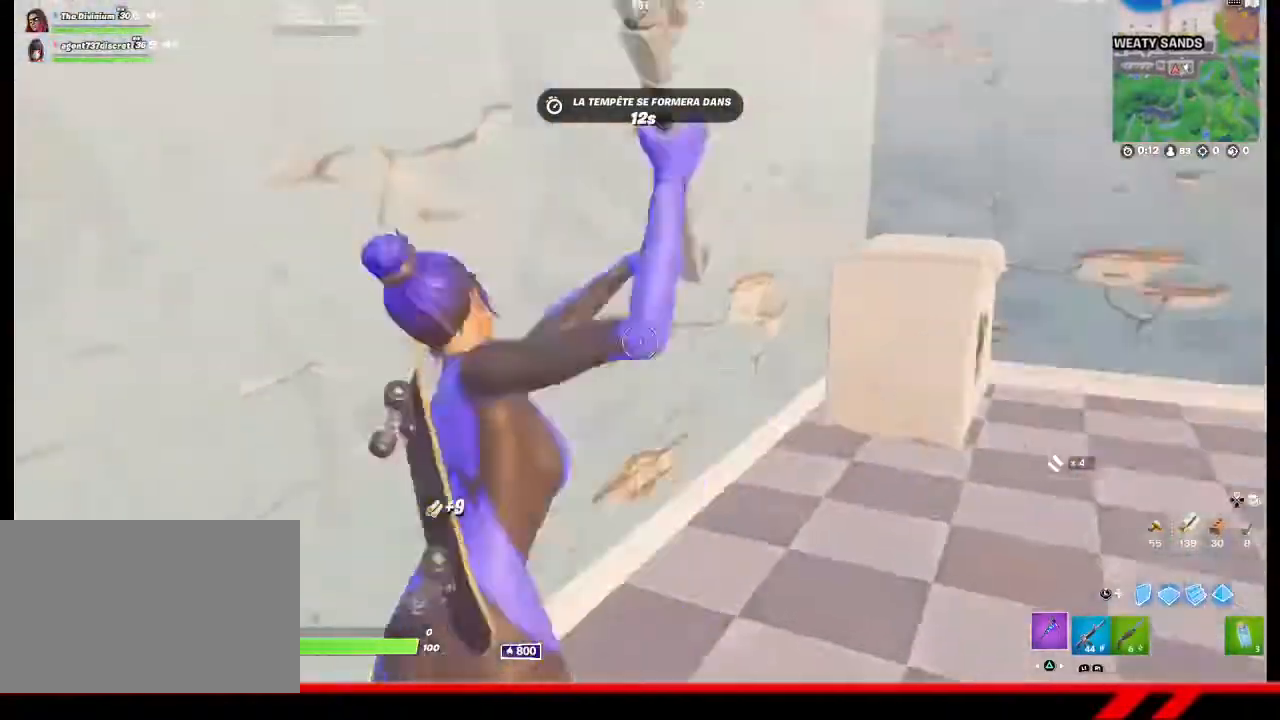
{"buttons": ["R2"], "left_stick": "down-right", "right_stick": "left", "events": [[33, "R2", "down"], [67, "left_stick", "up-right"], [267, "left_stick", "down-right"]]}
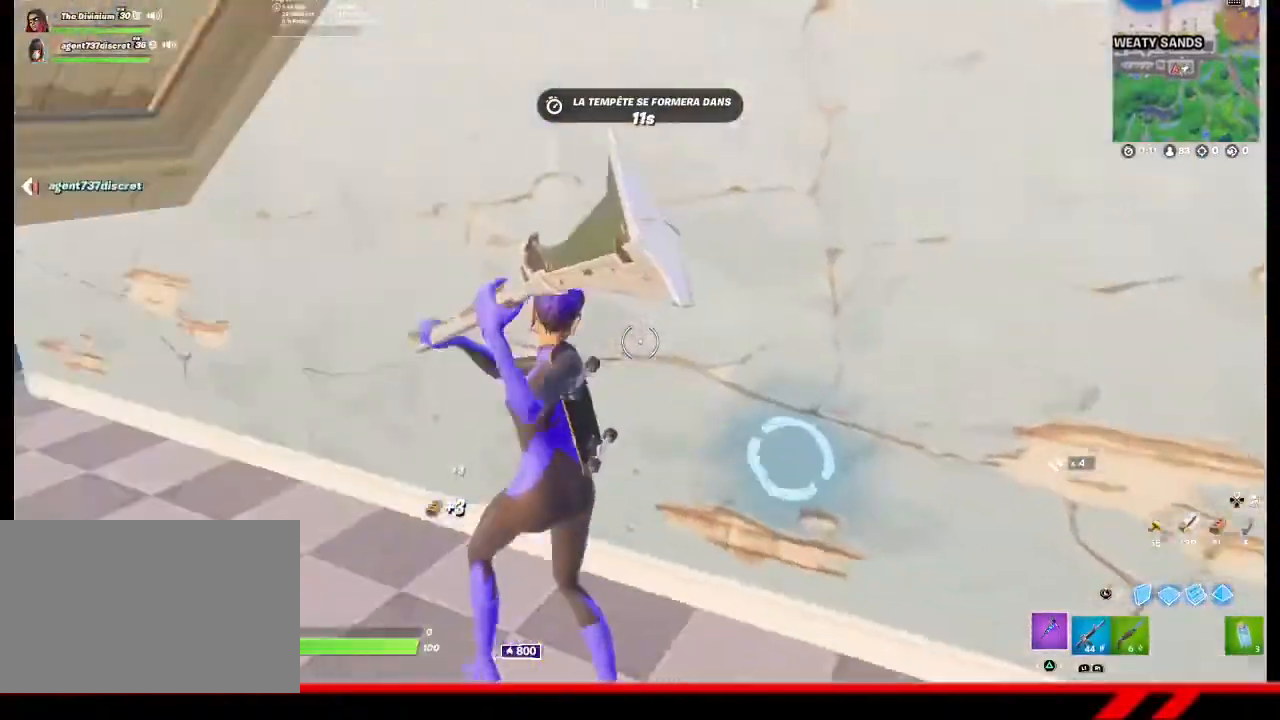
{"buttons": ["R2"], "left_stick": "left", "right_stick": "up", "events": [[133, "right_stick", "down-right"], [300, "right_stick", "center"], [367, "left_stick", "down-left"], [467, "left_stick", "left"], [500, "right_stick", "up"]]}
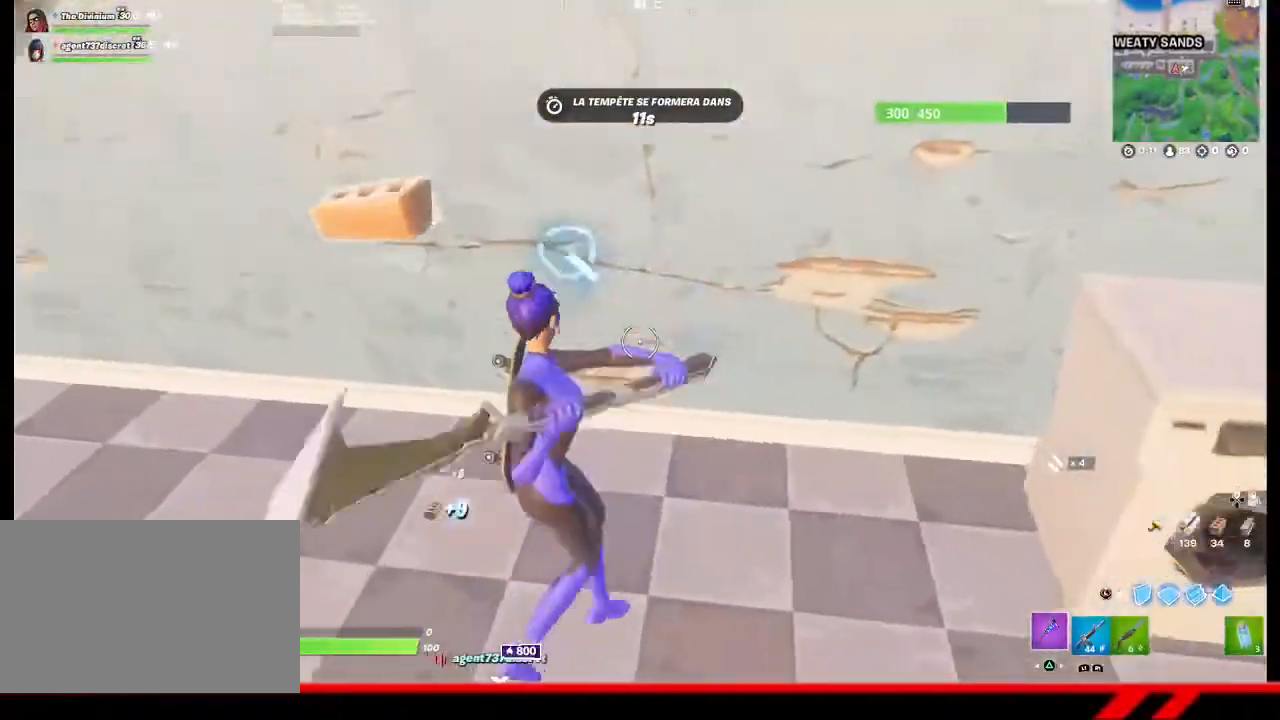
{"buttons": ["R2"], "left_stick": "down-right", "right_stick": "center", "events": [[133, "right_stick", "center"], [333, "left_stick", "center"], [433, "left_stick", "down-right"]]}
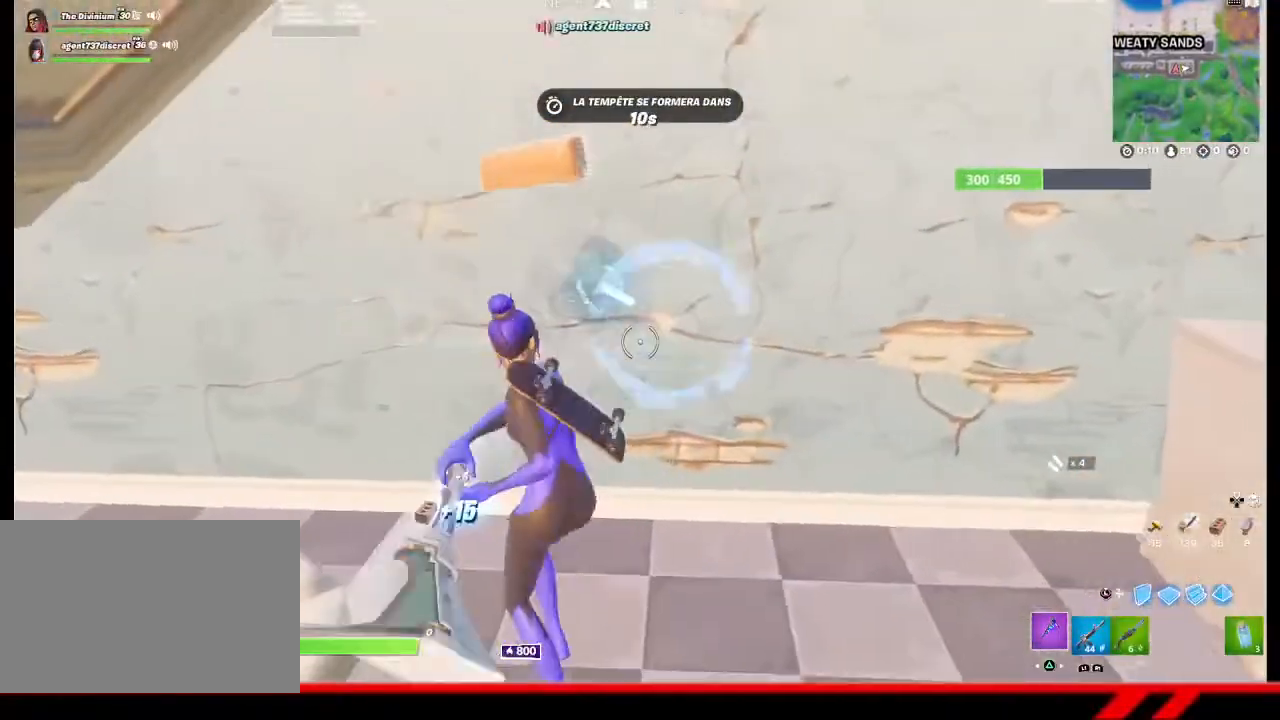
{"buttons": ["R2"], "left_stick": "down-right", "right_stick": "center", "events": [[267, "right_stick", "up-left"], [367, "right_stick", "center"]]}
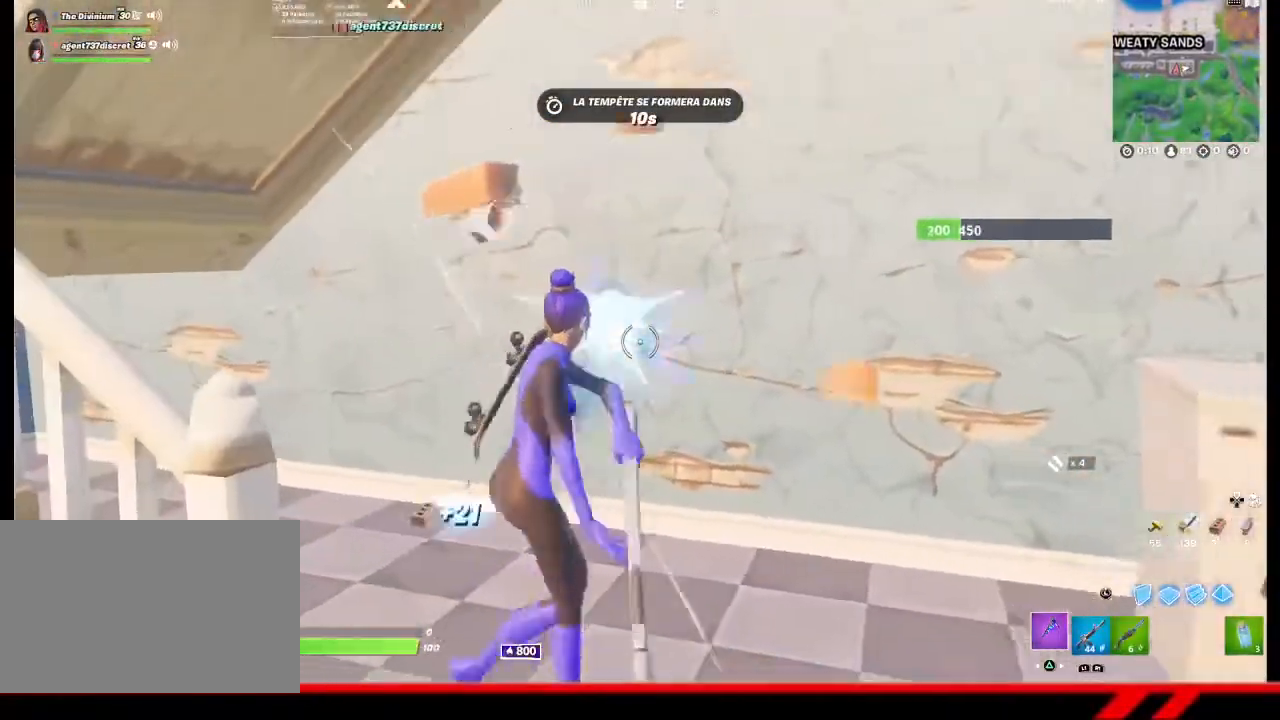
{"buttons": ["R2"], "left_stick": "left", "right_stick": "center", "events": [[67, "left_stick", "right"], [167, "left_stick", "up-left"], [500, "left_stick", "left"]]}
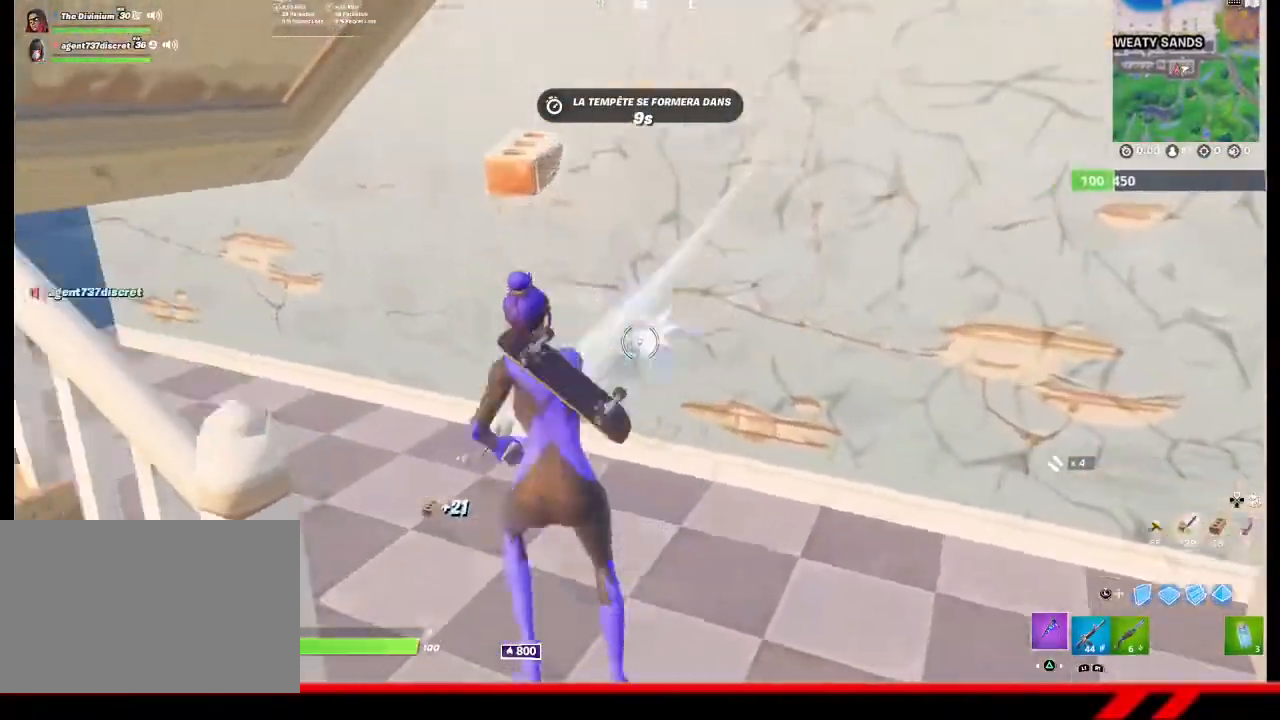
{"buttons": [], "left_stick": "up-right", "right_stick": "center", "events": [[100, "left_stick", "center"], [167, "R2", "up"], [200, "left_stick", "right"], [200, "right_stick", "right"], [267, "left_stick", "up-right"], [367, "right_stick", "center"]]}
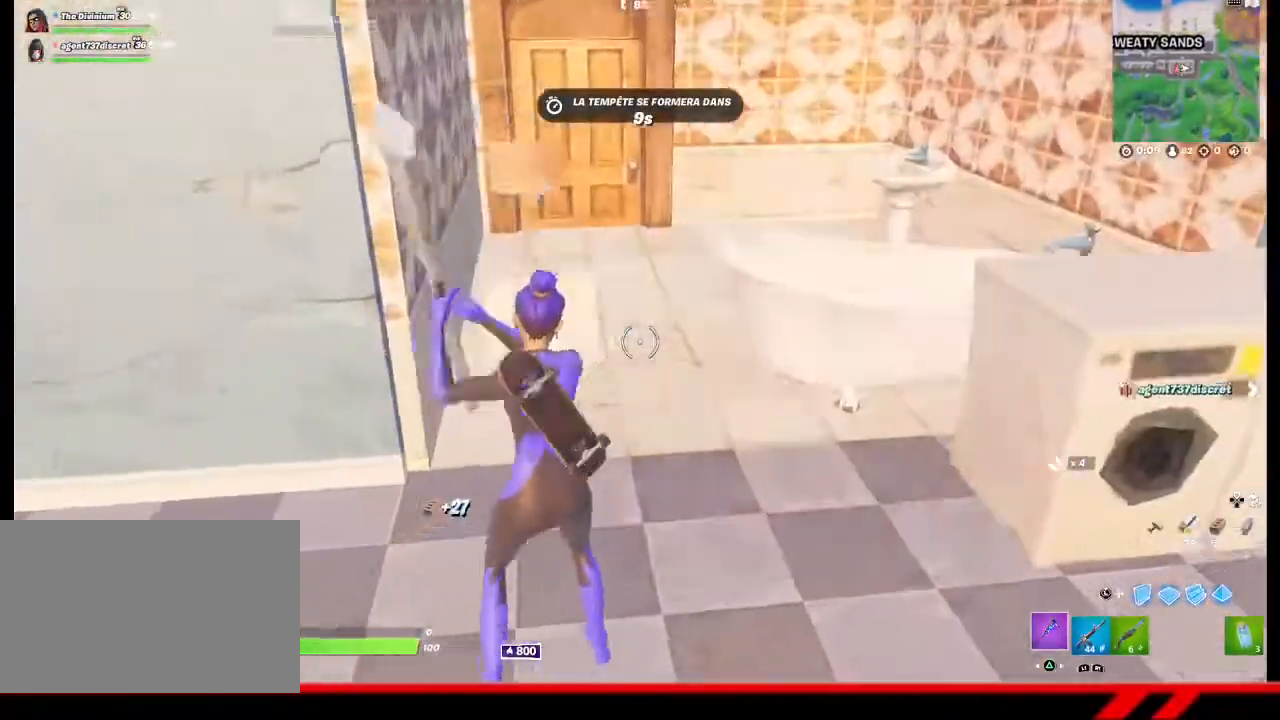
{"buttons": ["R2"], "left_stick": "up-left", "right_stick": "center", "events": [[200, "R2", "down"], [333, "left_stick", "up"], [467, "left_stick", "up-left"]]}
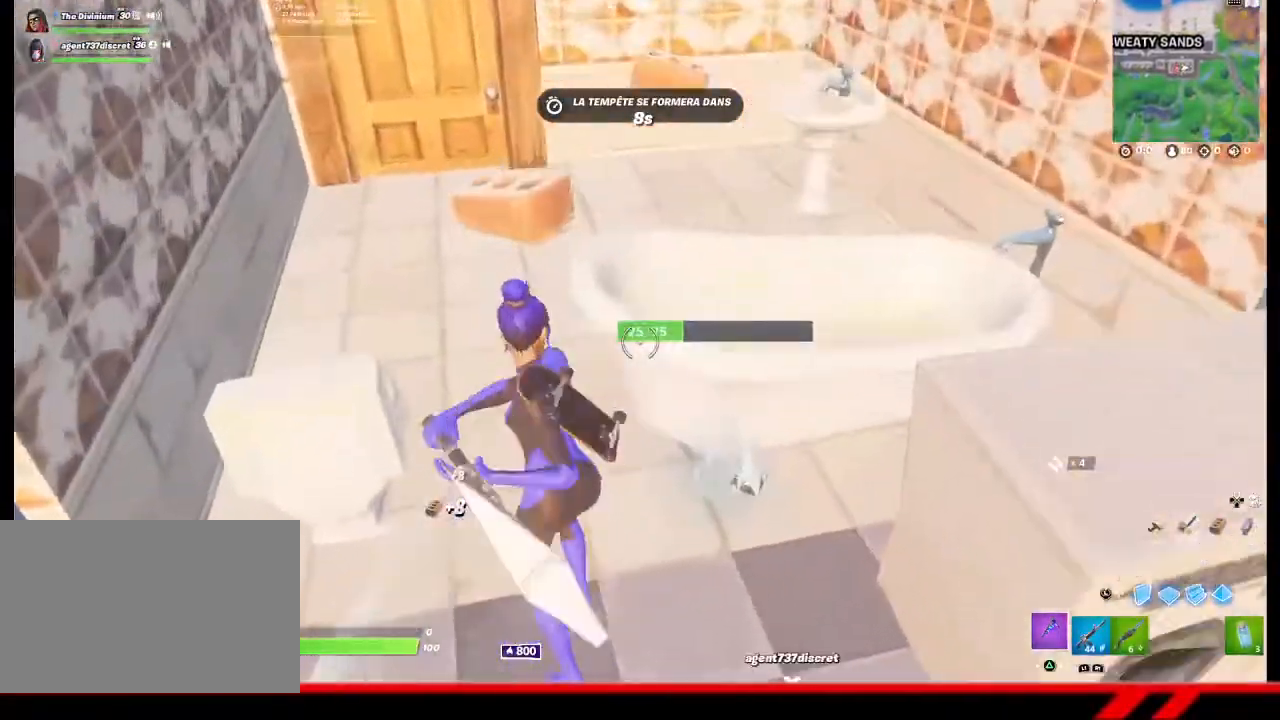
{"buttons": ["R2"], "left_stick": "up-right", "right_stick": "center", "events": [[233, "left_stick", "center"], [300, "left_stick", "up-right"]]}
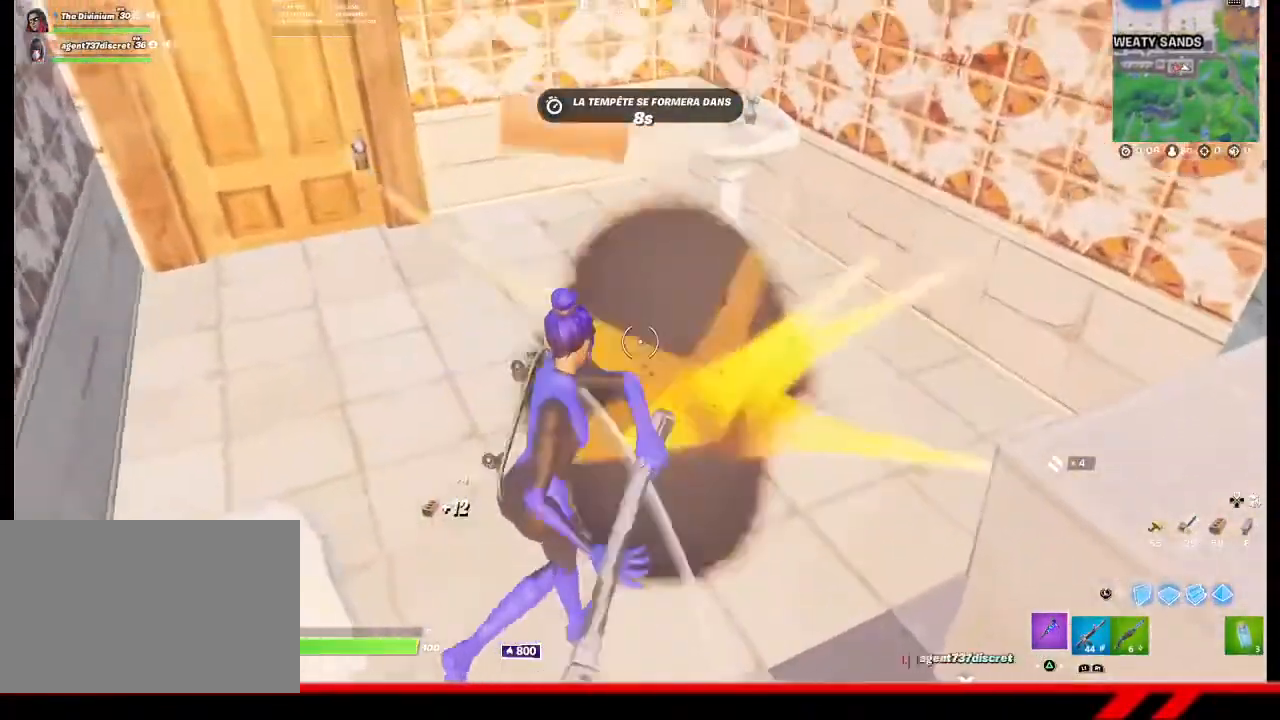
{"buttons": ["R2"], "left_stick": "up-right", "right_stick": "center", "events": []}
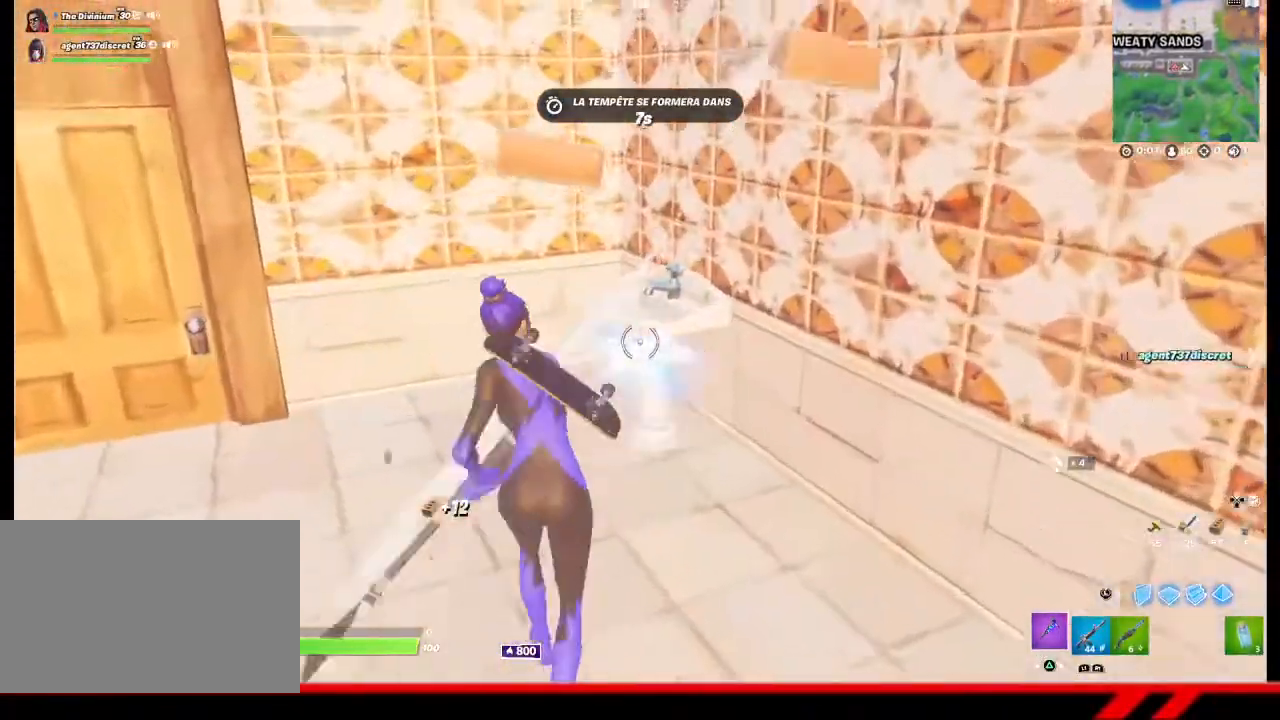
{"buttons": ["R2"], "left_stick": "down", "right_stick": "center", "events": [[200, "left_stick", "down-right"], [267, "left_stick", "down"]]}
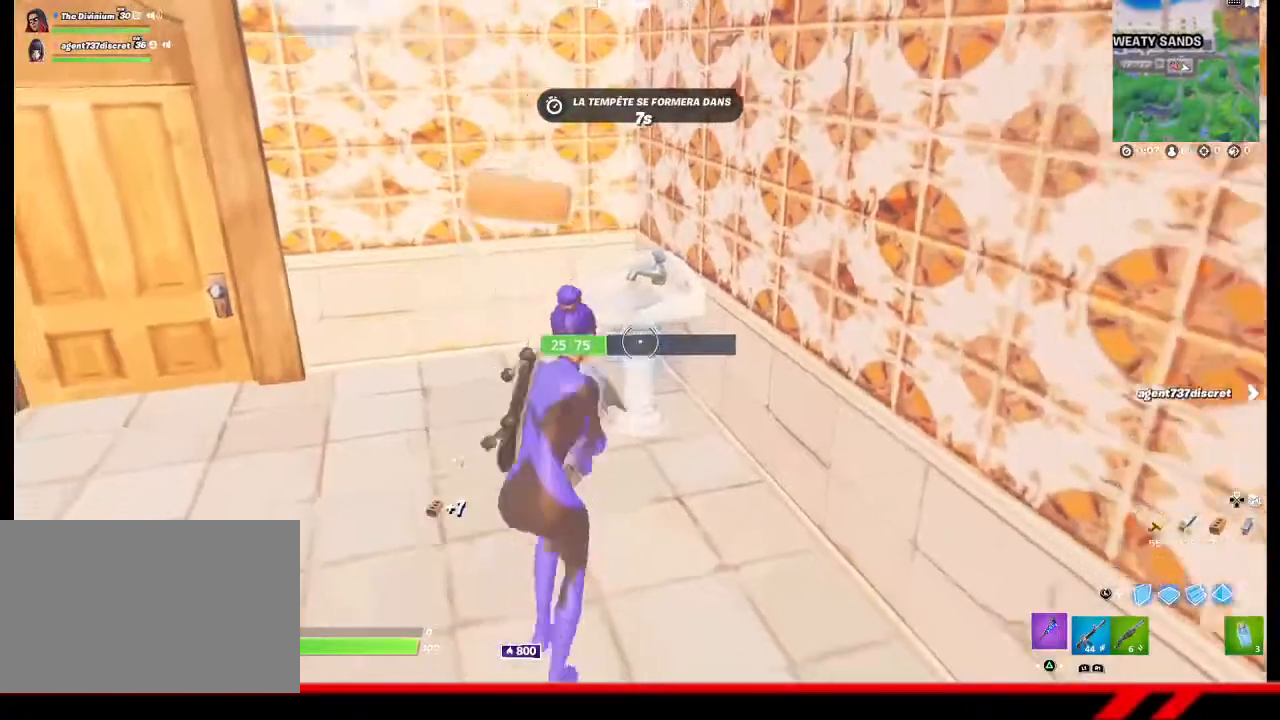
{"buttons": ["R2"], "left_stick": "up", "right_stick": "center", "events": [[100, "right_stick", "left"], [300, "left_stick", "up-left"], [400, "left_stick", "up"], [500, "right_stick", "center"]]}
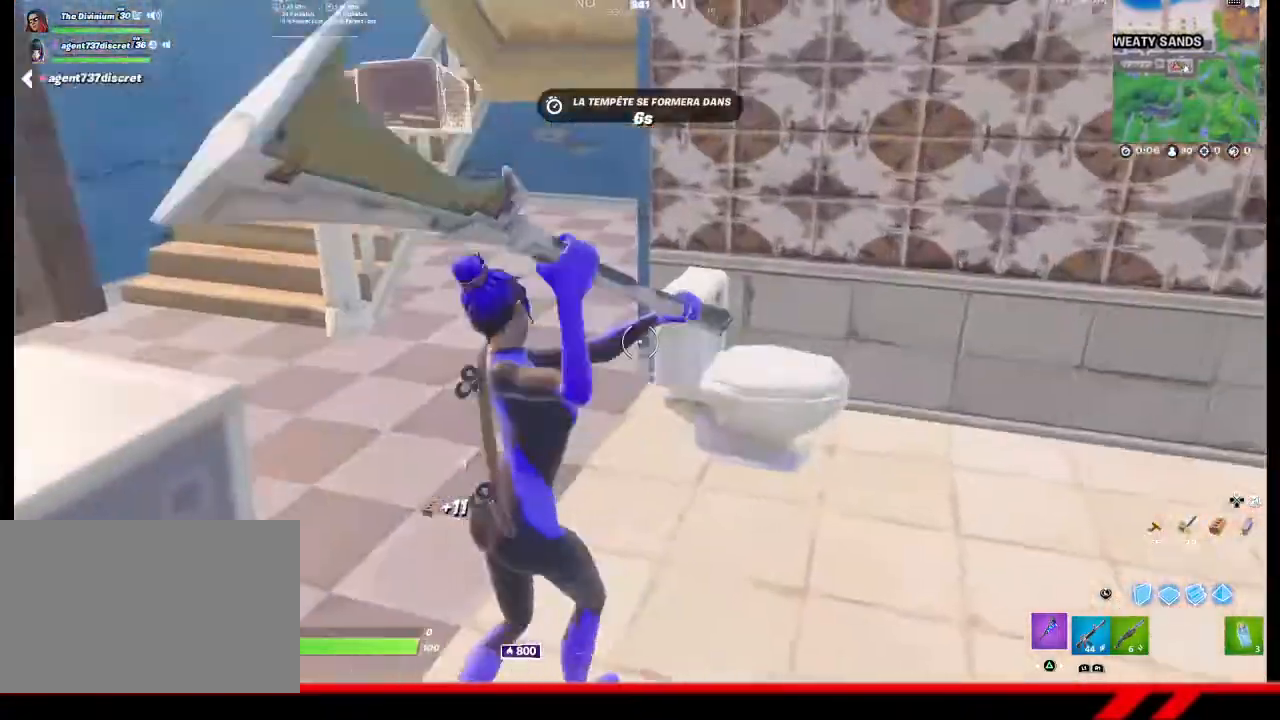
{"buttons": [], "left_stick": "up-right", "right_stick": "right", "events": [[100, "left_stick", "right"], [200, "R2", "up"], [233, "right_stick", "right"], [333, "R1", "down"], [367, "left_stick", "up-right"], [467, "R1", "up"]]}
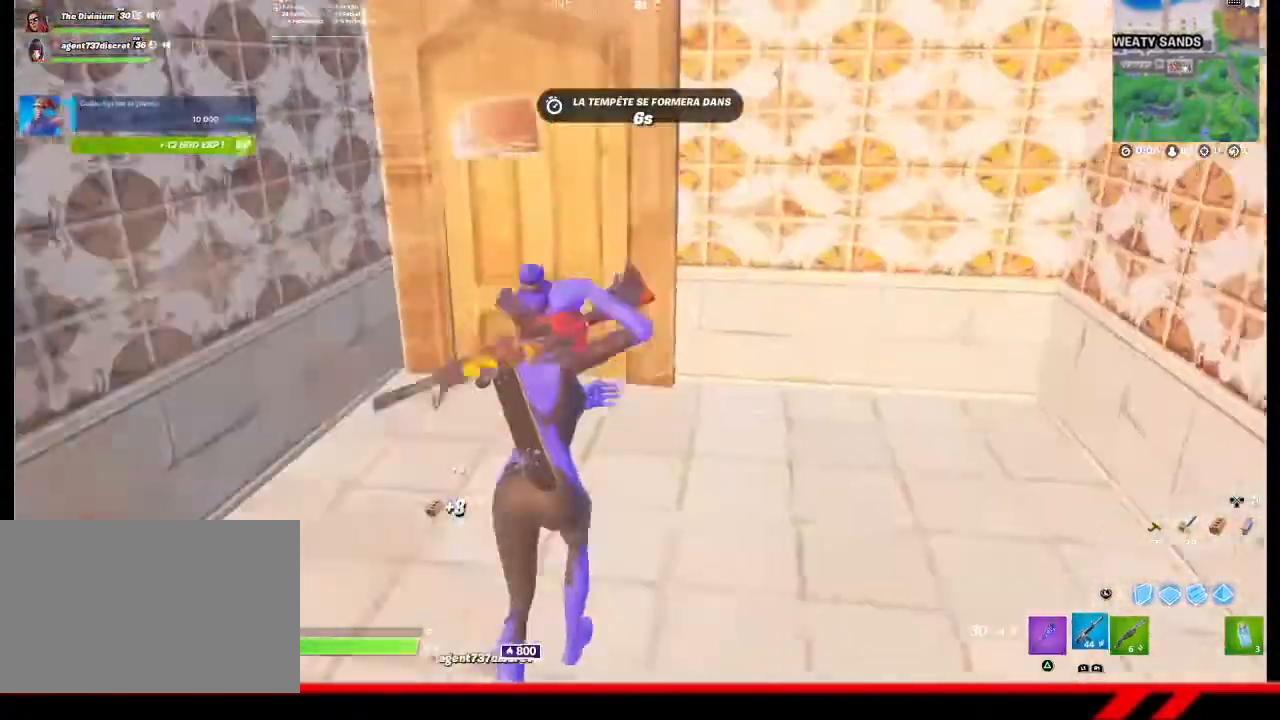
{"buttons": [], "left_stick": "up-left", "right_stick": "center", "events": [[33, "right_stick", "center"], [167, "TRIANGLE", "down"], [267, "TRIANGLE", "up"], [267, "left_stick", "up-left"]]}
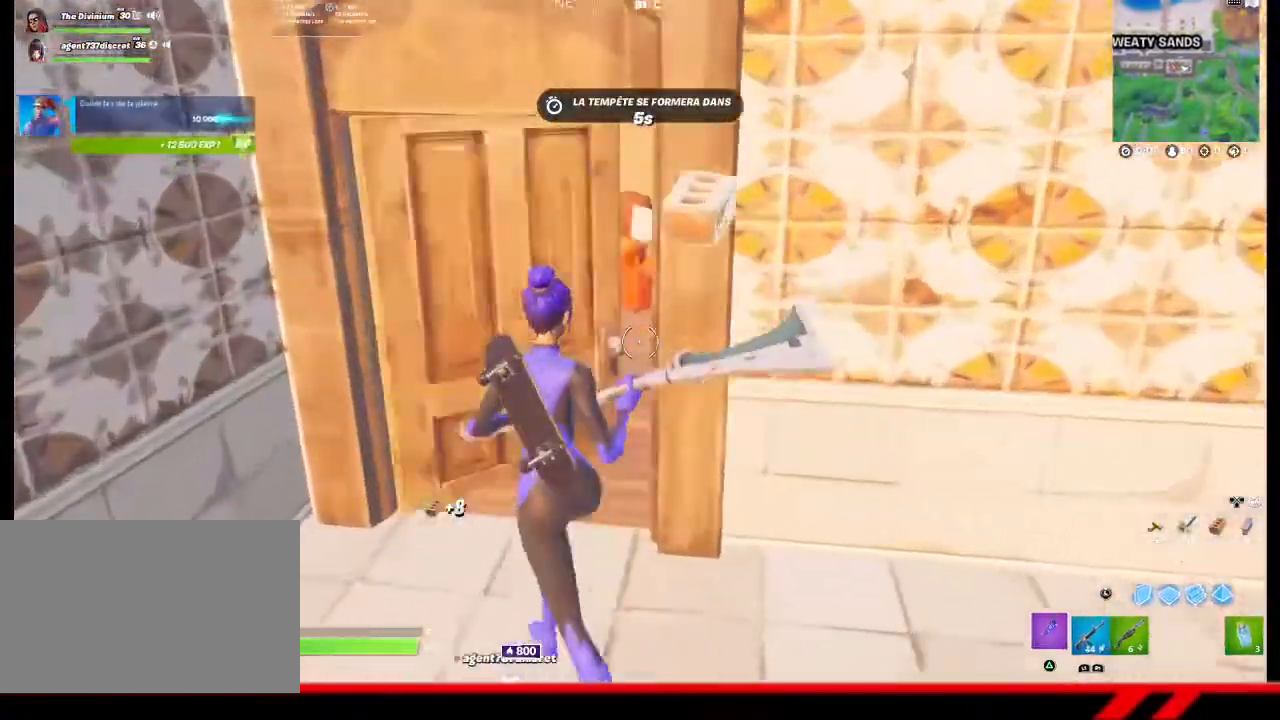
{"buttons": [], "left_stick": "up", "right_stick": "center", "events": [[367, "left_stick", "up"]]}
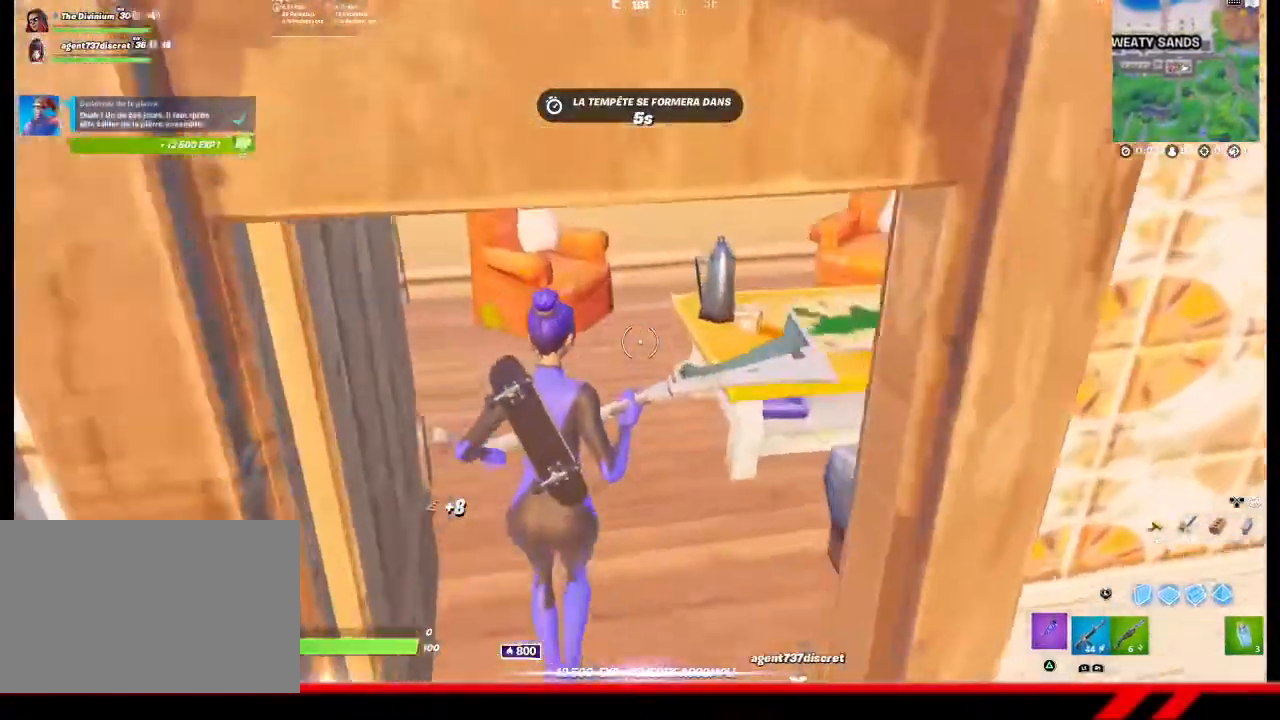
{"buttons": ["R2"], "left_stick": "down-left", "right_stick": "center", "events": [[133, "R2", "down"], [133, "left_stick", "up-right"], [233, "left_stick", "right"], [333, "left_stick", "down-right"], [500, "left_stick", "down-left"]]}